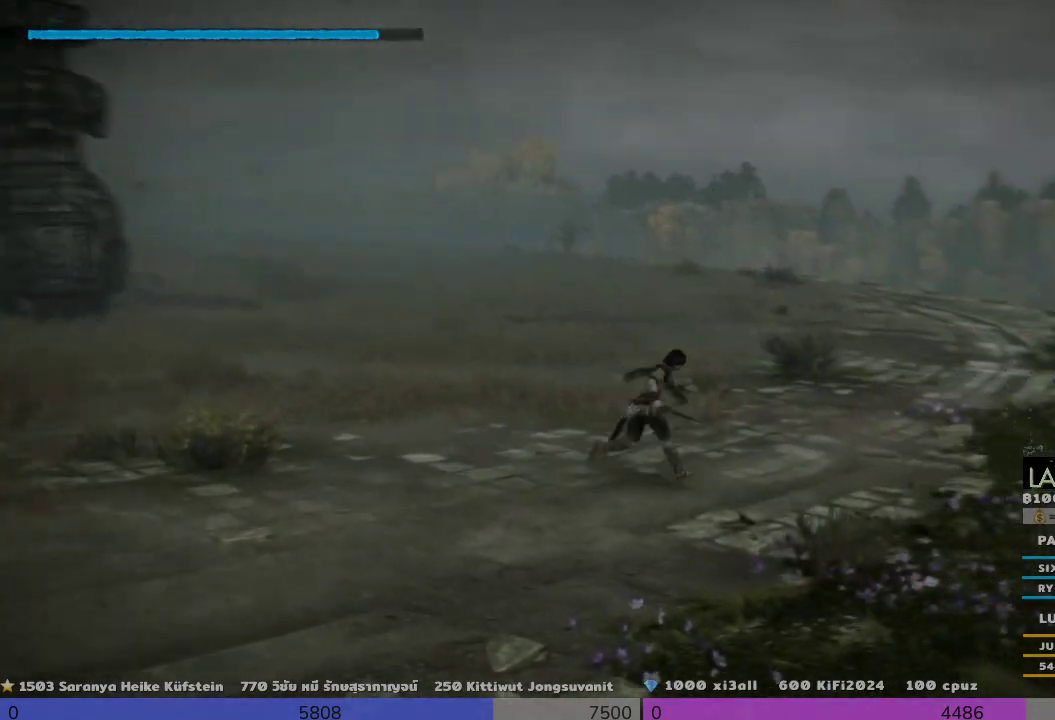
Gameplay with a controller (PlayStation layout); each line is a JSON object with the inputs held at the frame after it. "events" lists button and stick changes between this image and that frame as [ms after this image, input, new state], when the widget could be followed in between. Not read: R3.
{"buttons": [], "left_stick": "up", "right_stick": "center", "events": [[233, "right_stick", "center"], [467, "left_stick", "up"]]}
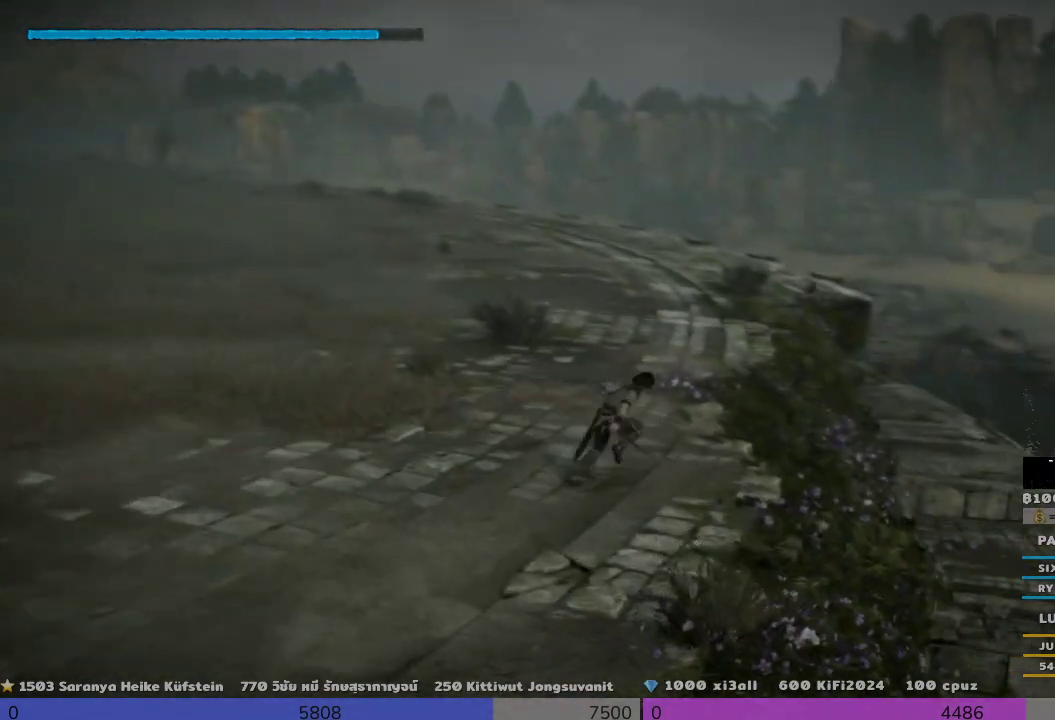
{"buttons": [], "left_stick": "up", "right_stick": "down", "events": [[467, "right_stick", "down"]]}
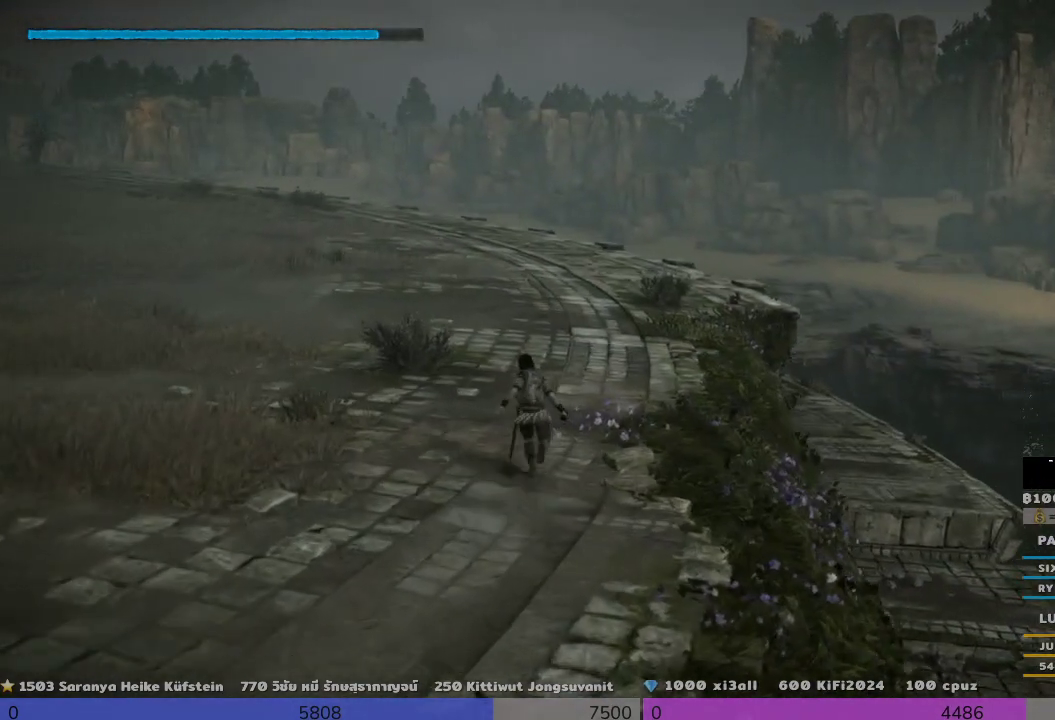
{"buttons": ["CIRCLE"], "left_stick": "up", "right_stick": "center", "events": [[300, "right_stick", "center"], [500, "CIRCLE", "down"]]}
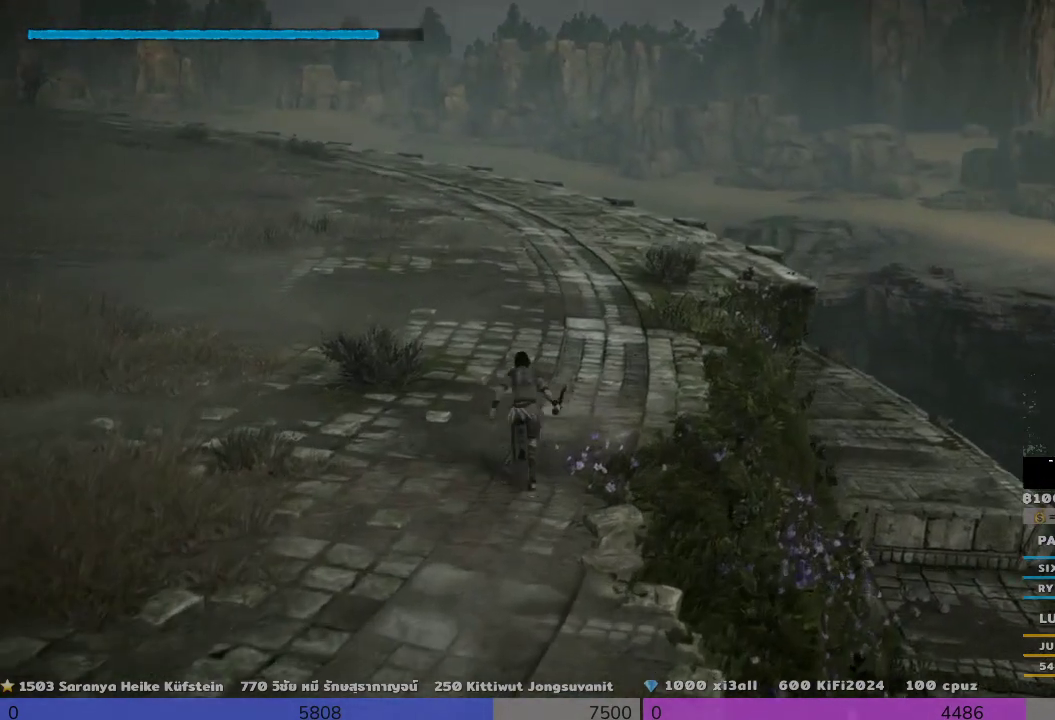
{"buttons": [], "left_stick": "up", "right_stick": "center", "events": [[167, "CIRCLE", "up"]]}
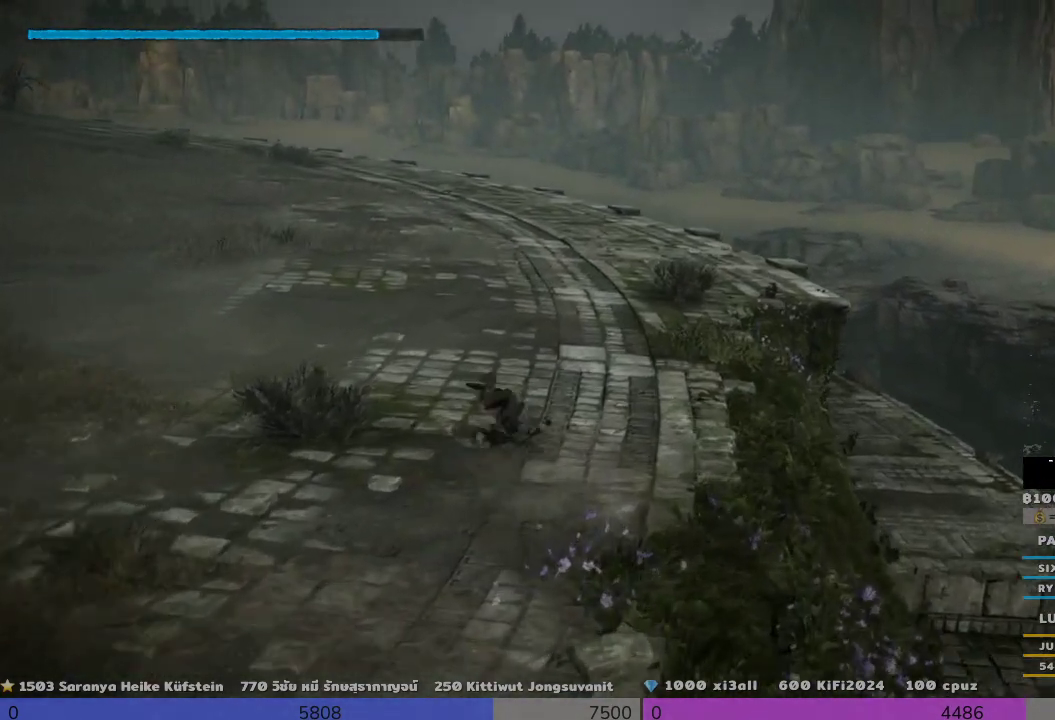
{"buttons": [], "left_stick": "up", "right_stick": "down-left", "events": [[500, "right_stick", "down-left"]]}